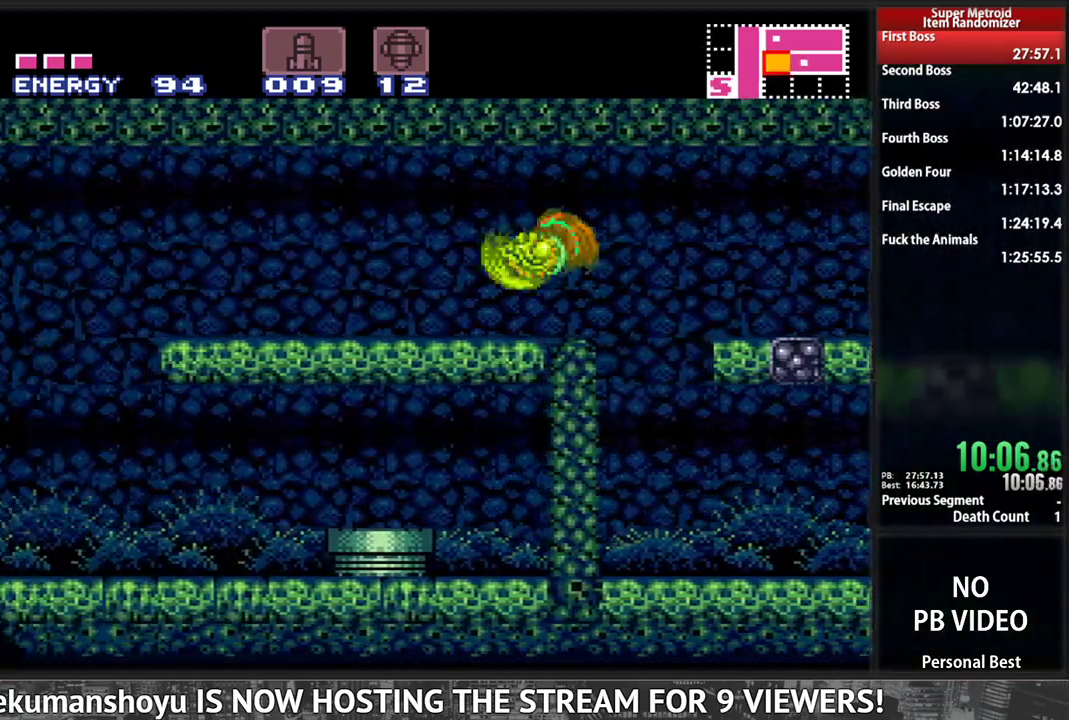
Gameplay with a controller (Nintendo layout); each line is a JSON object with the inputs held at the frame after it (dt_ms = milliseconds from this image to that frame). "events" lists button and stick changes between this image and that frame as [ms after this image, input, new state], when the widget could be followed in between. Not read: L3 R3 SELECT START.
{"dt_ms": 500, "buttons": ["B", "X", "L1", "DPAD_LEFT"]}
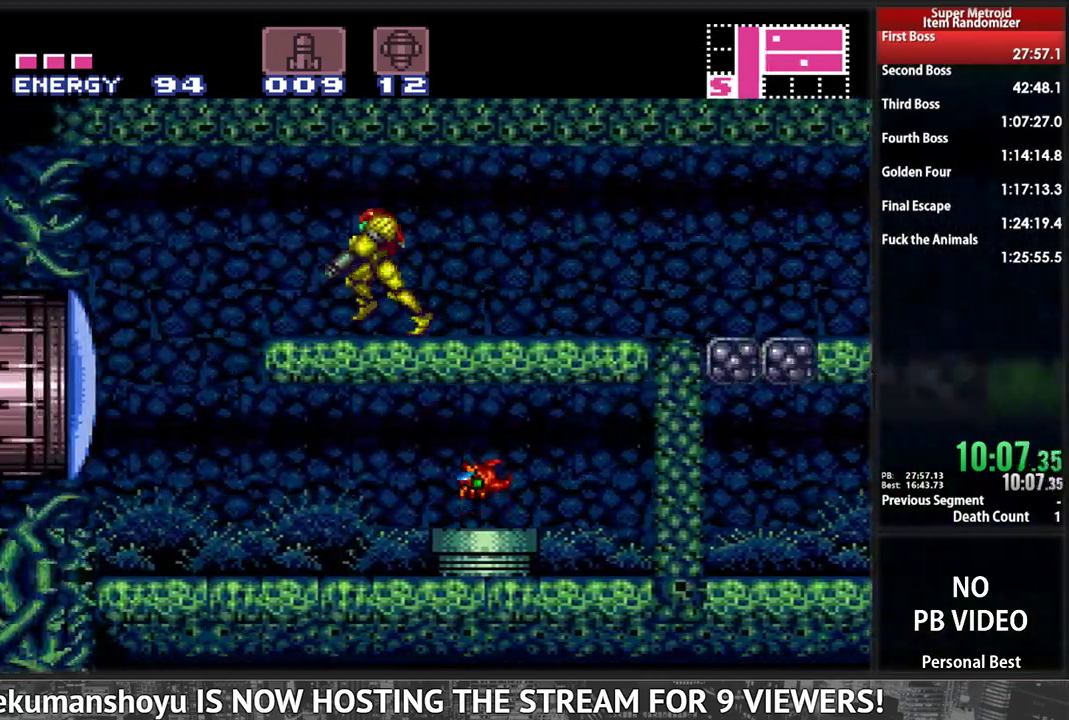
{"dt_ms": 500, "buttons": ["B", "L1", "DPAD_LEFT"], "events": [[155, "X", "up"]]}
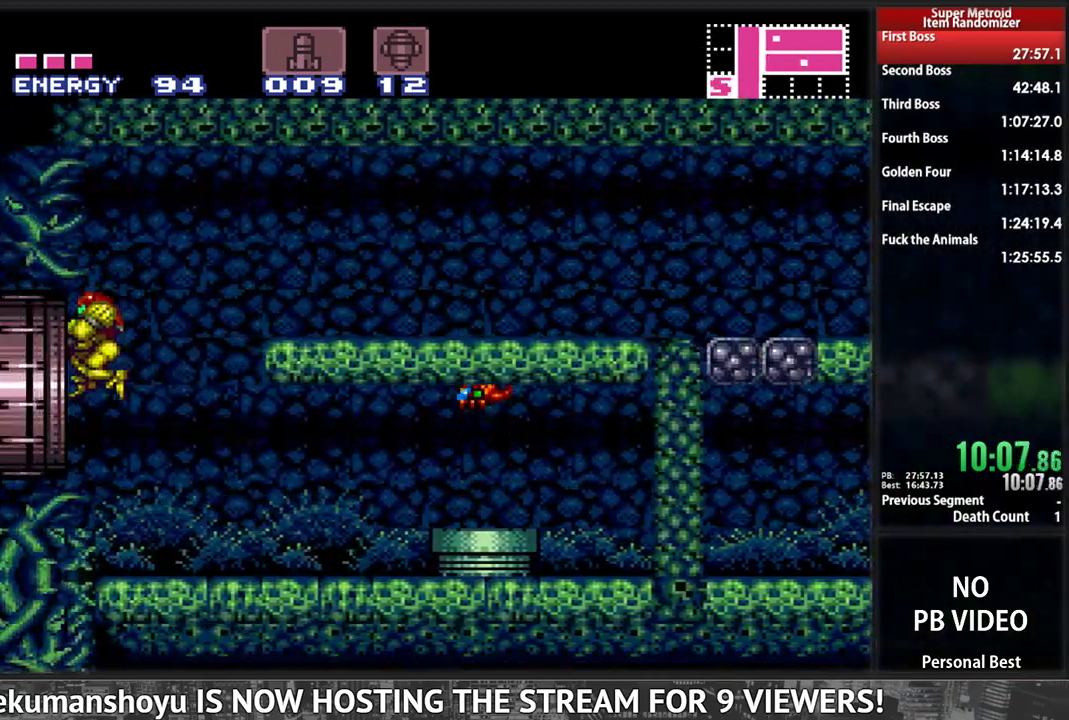
{"dt_ms": 500, "buttons": ["B", "L1", "DPAD_LEFT"], "events": []}
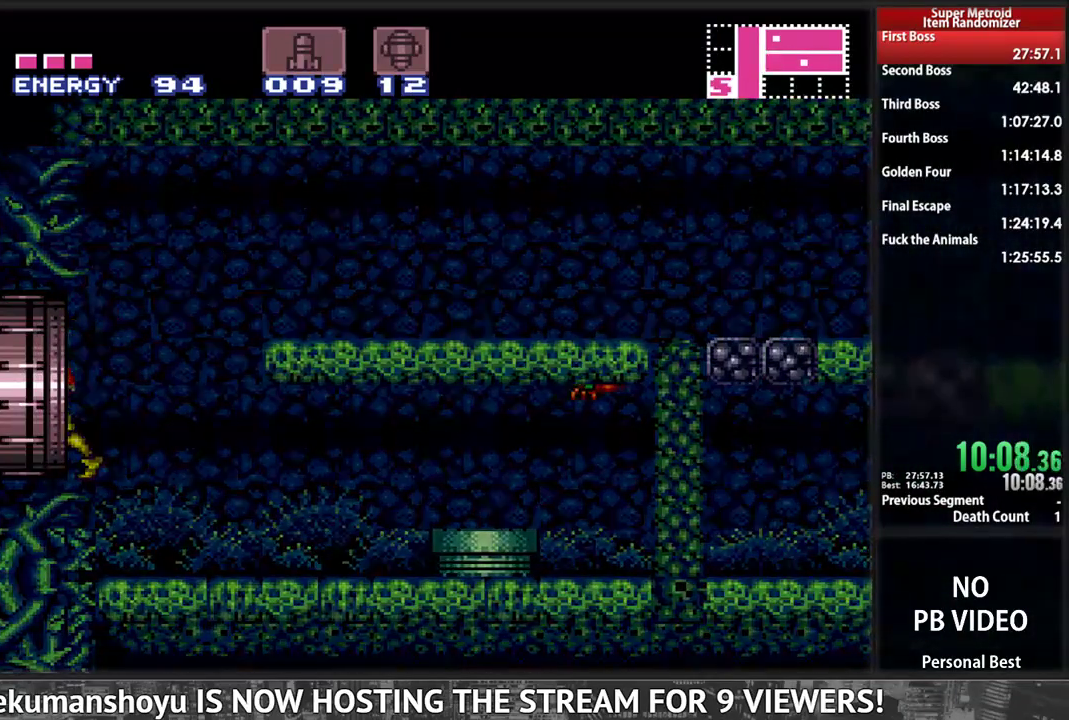
{"dt_ms": 500, "buttons": ["B", "L1", "DPAD_LEFT"], "events": []}
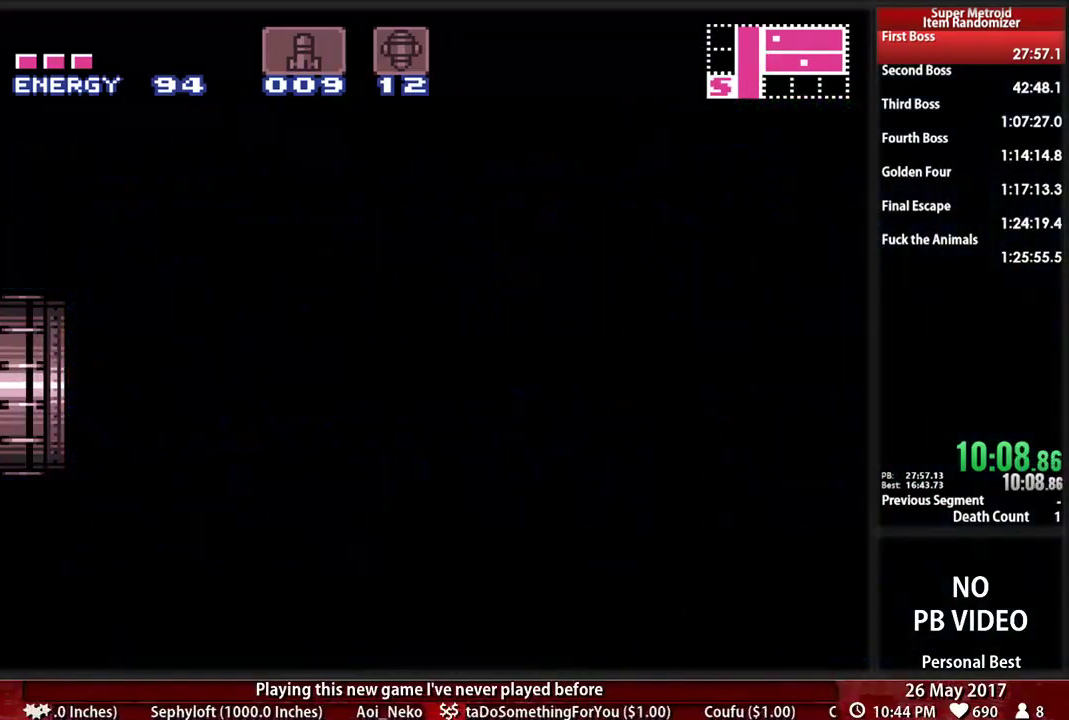
{"dt_ms": 500, "buttons": ["B", "L1", "DPAD_LEFT"], "events": []}
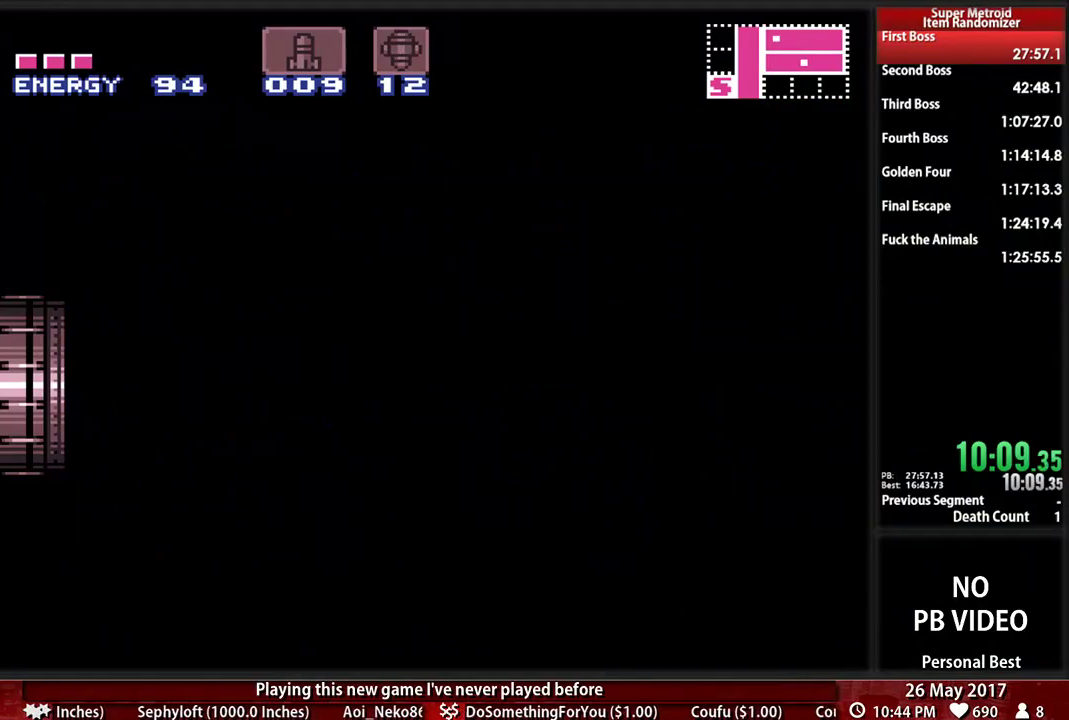
{"dt_ms": 500, "buttons": ["B", "L1", "DPAD_LEFT"], "events": []}
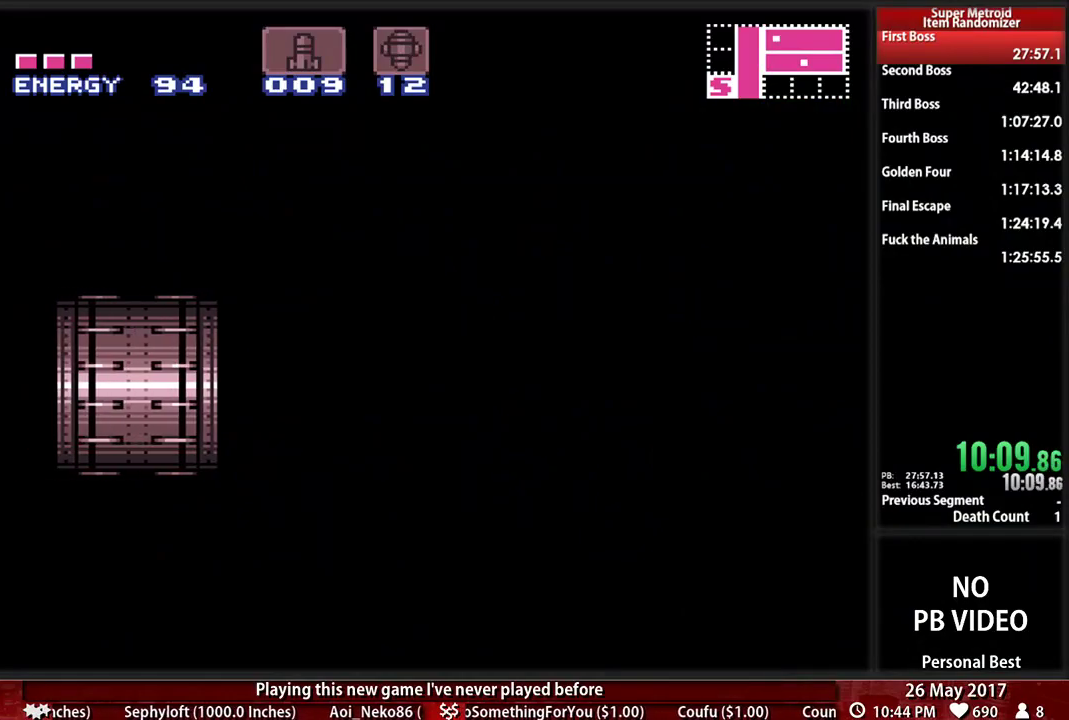
{"dt_ms": 500, "buttons": ["B", "DPAD_LEFT"], "events": [[86, "L1", "up"]]}
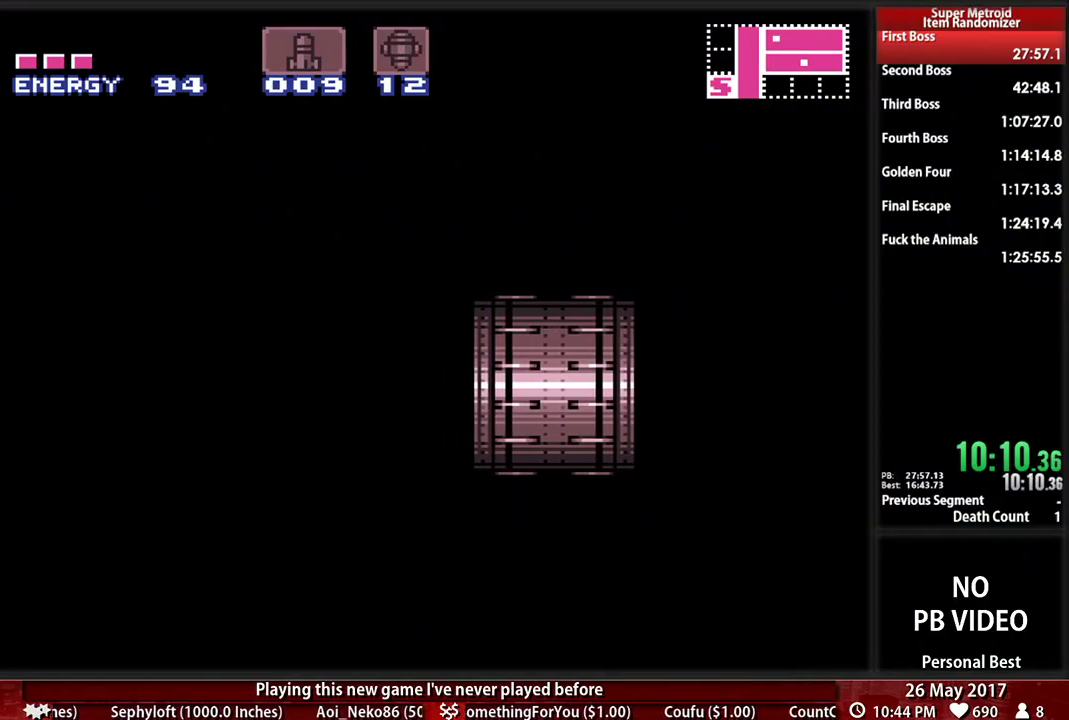
{"dt_ms": 500, "buttons": ["B", "DPAD_LEFT"], "events": [[52, "L1", "down"], [52, "R1", "down"], [155, "R1", "up"], [224, "L1", "up"]]}
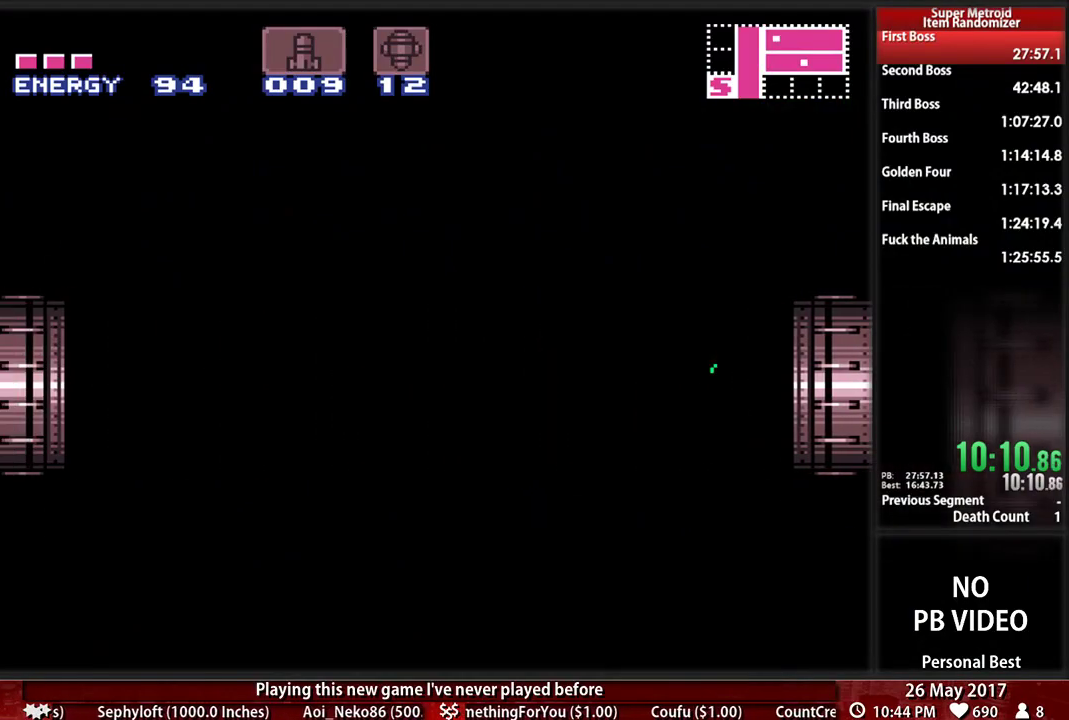
{"dt_ms": 500, "buttons": ["B", "DPAD_LEFT"], "events": []}
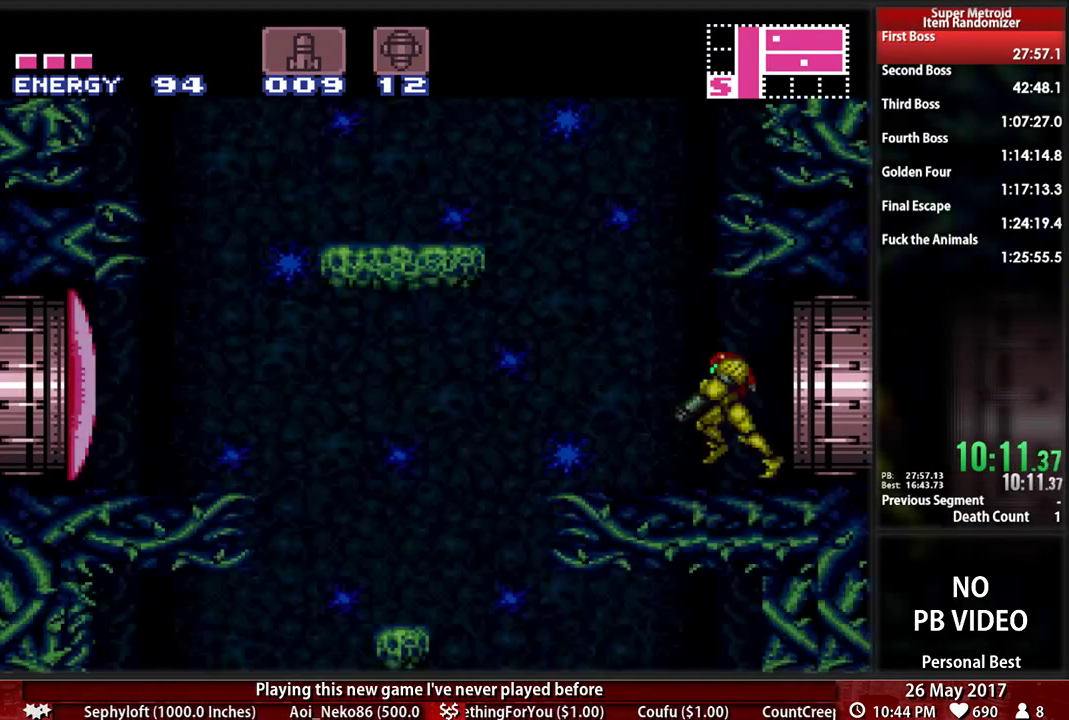
{"dt_ms": 500, "buttons": ["B", "DPAD_LEFT"], "events": [[52, "Y", "down"], [155, "Y", "up"], [276, "Y", "down"], [414, "Y", "up"]]}
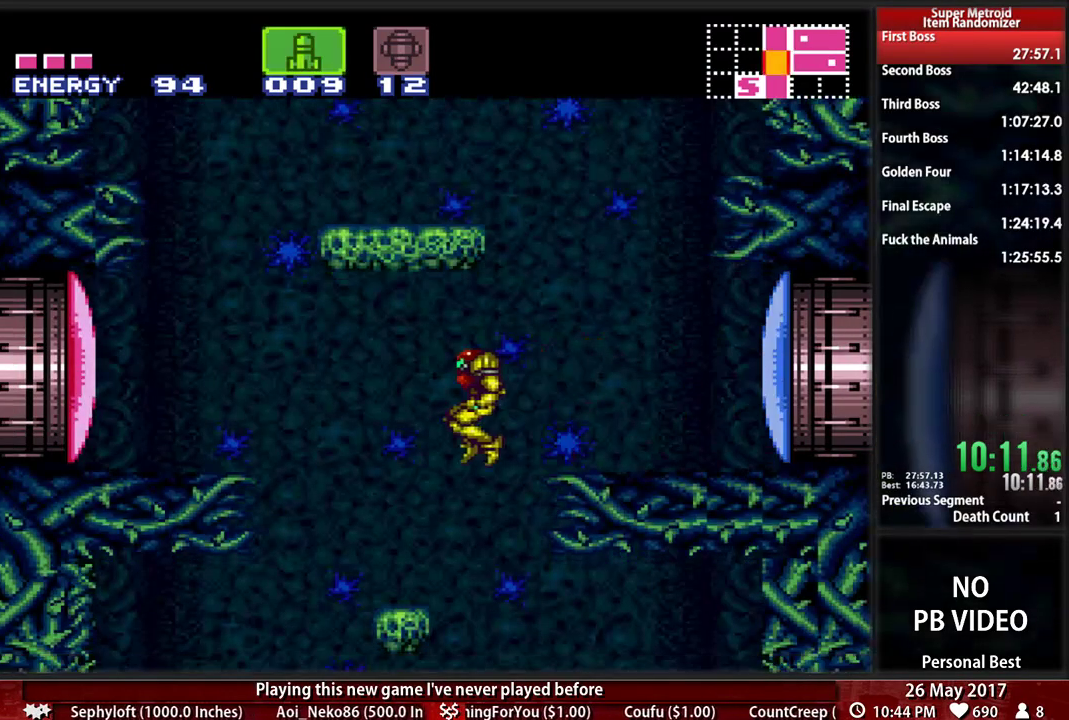
{"dt_ms": 500, "buttons": ["B"], "events": [[52, "Y", "down"], [190, "Y", "up"], [310, "DPAD_LEFT", "up"]]}
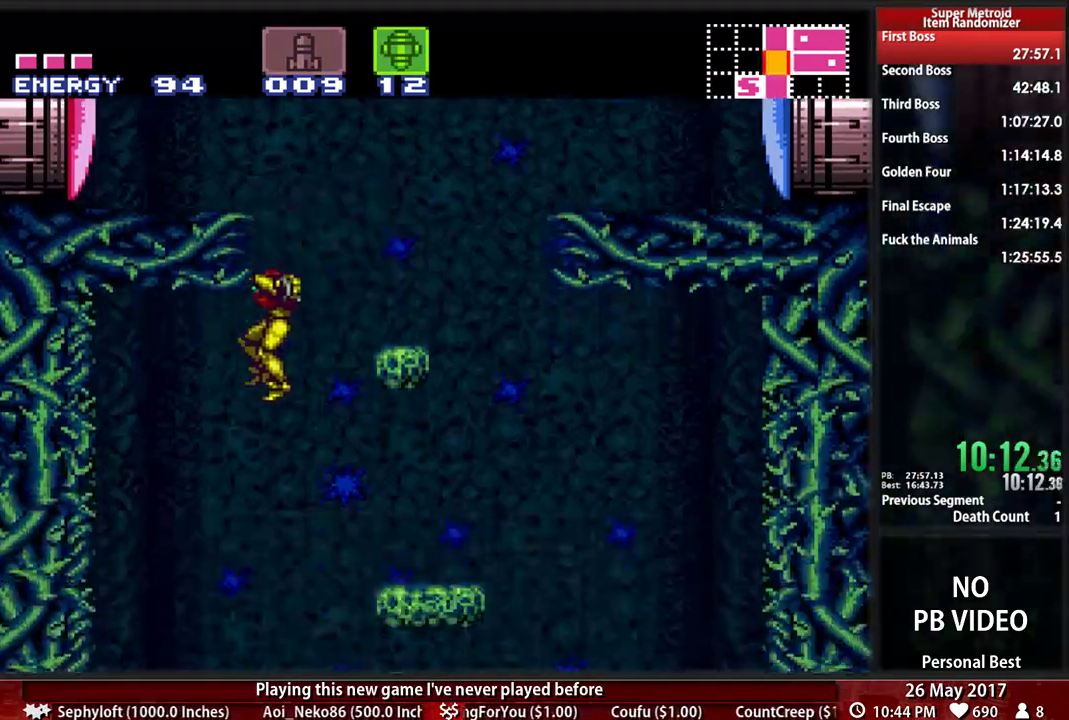
{"dt_ms": 1000, "buttons": ["B"]}
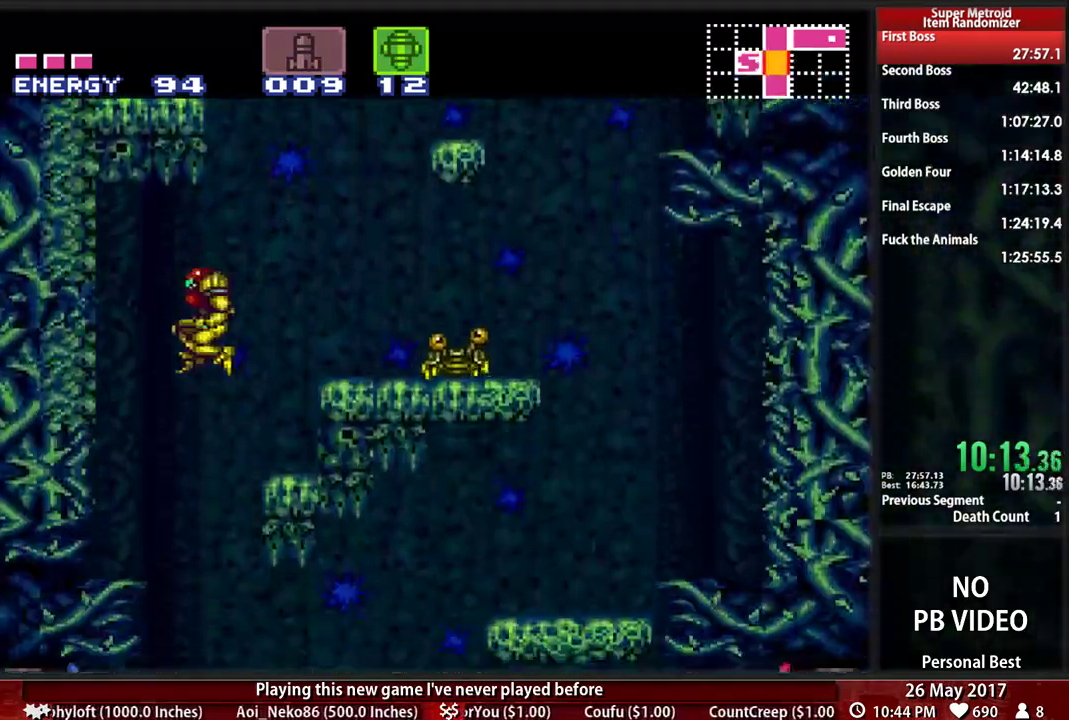
{"dt_ms": 500, "buttons": ["B", "X", "DPAD_RIGHT"]}
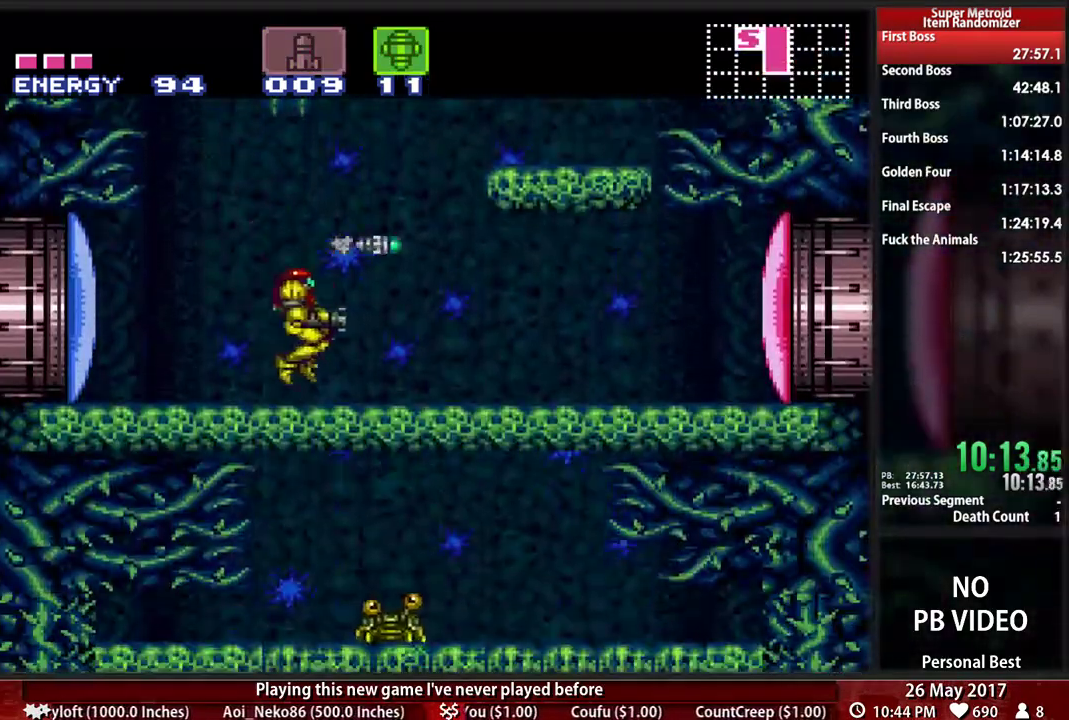
{"dt_ms": 500, "buttons": ["B", "DPAD_RIGHT"], "events": [[69, "X", "up"]]}
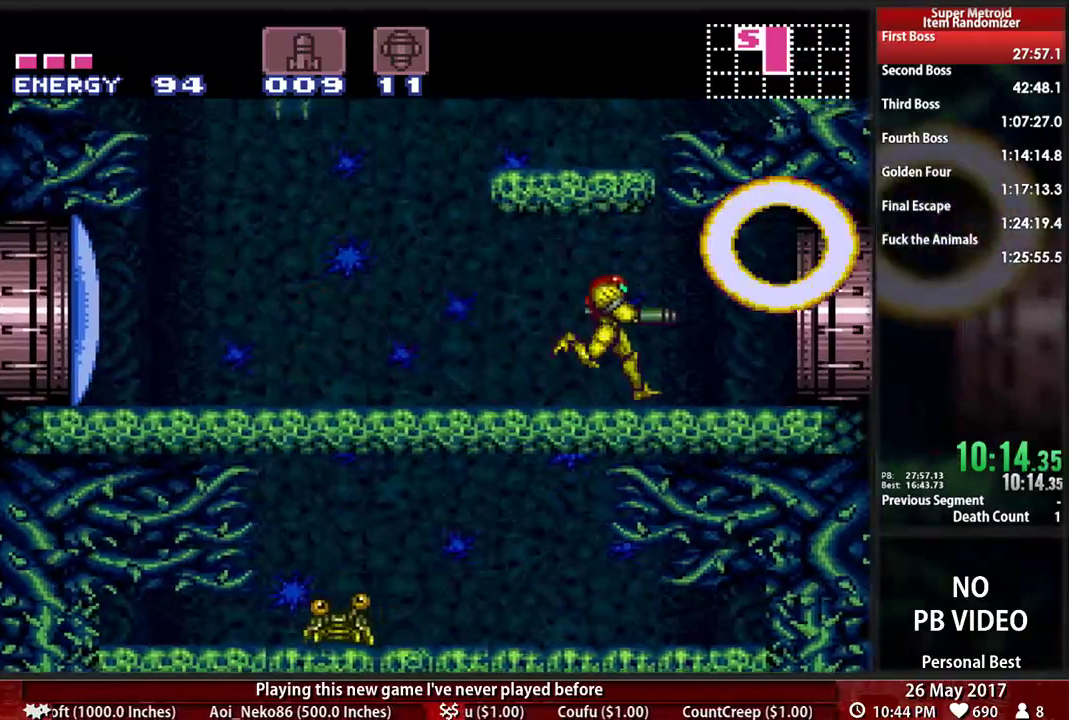
{"dt_ms": 500, "buttons": []}
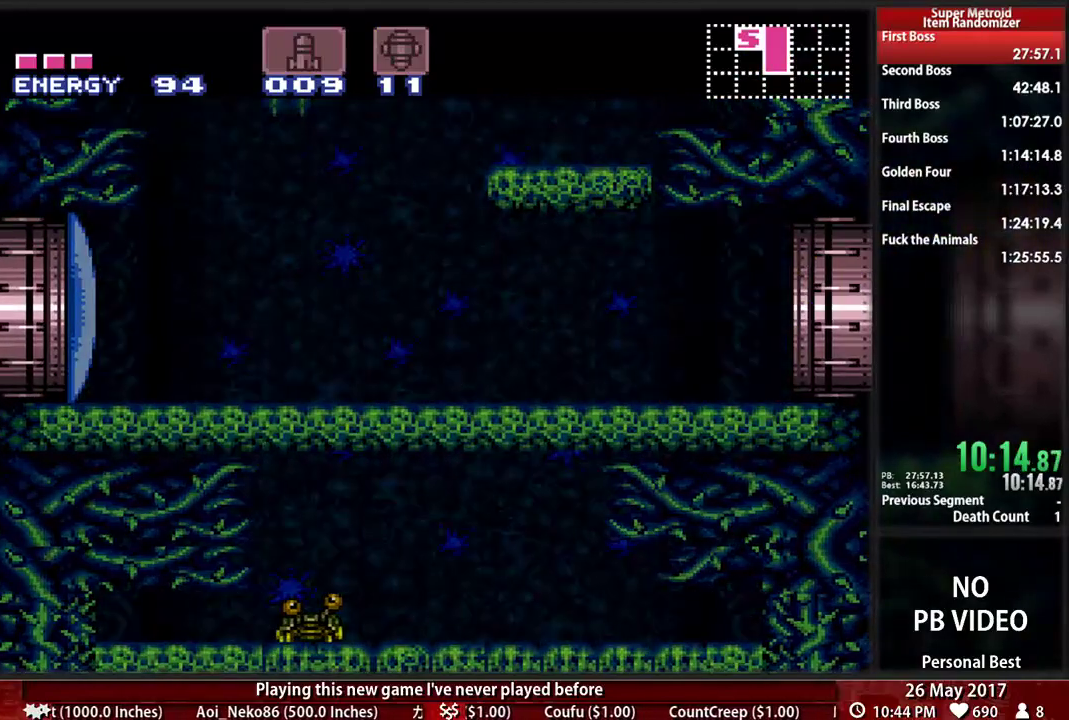
{"dt_ms": 500, "buttons": ["B", "DPAD_RIGHT"], "events": [[241, "B", "down"], [241, "DPAD_RIGHT", "down"]]}
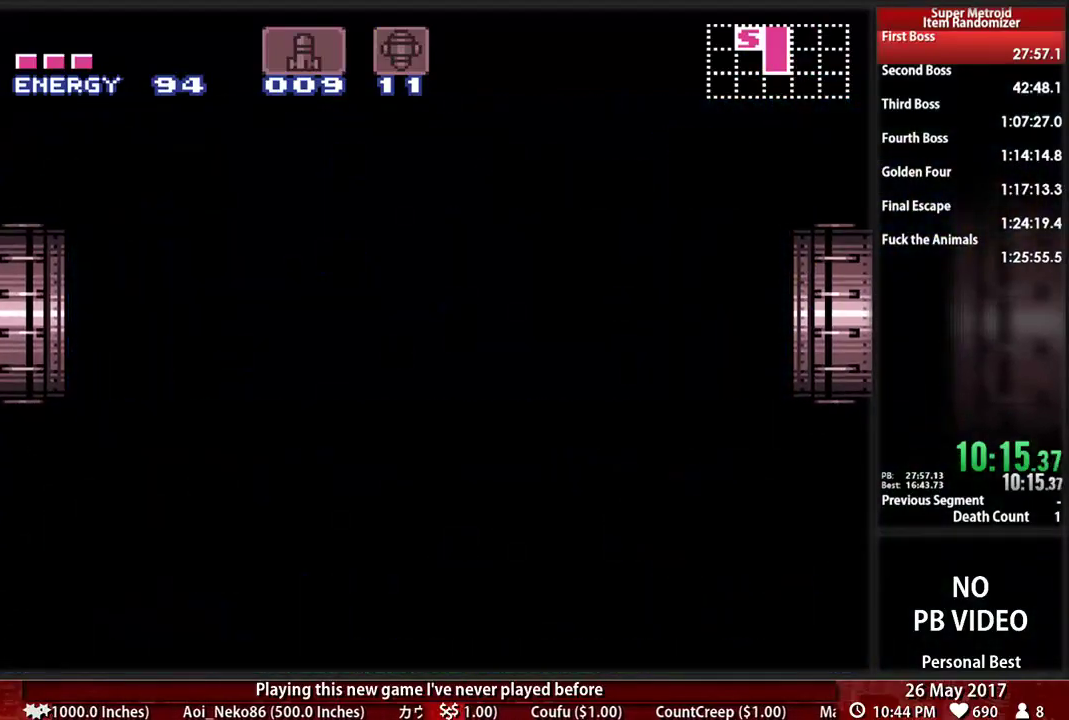
{"dt_ms": 500, "buttons": ["B", "DPAD_RIGHT"], "events": []}
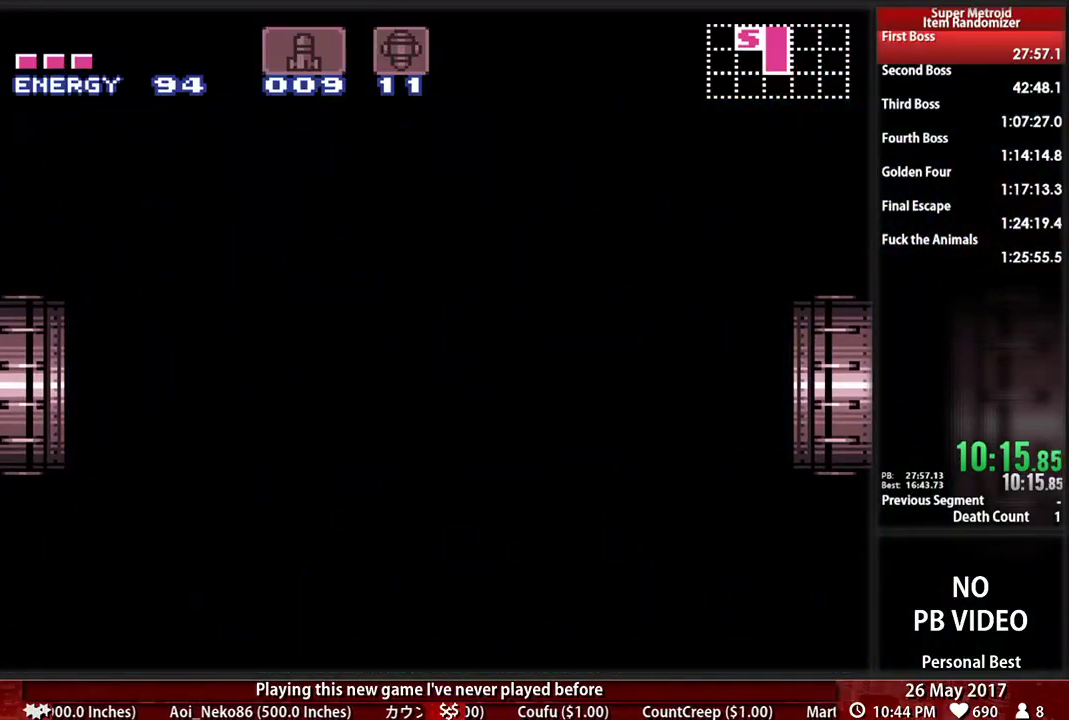
{"dt_ms": 500, "buttons": ["B", "DPAD_RIGHT"], "events": []}
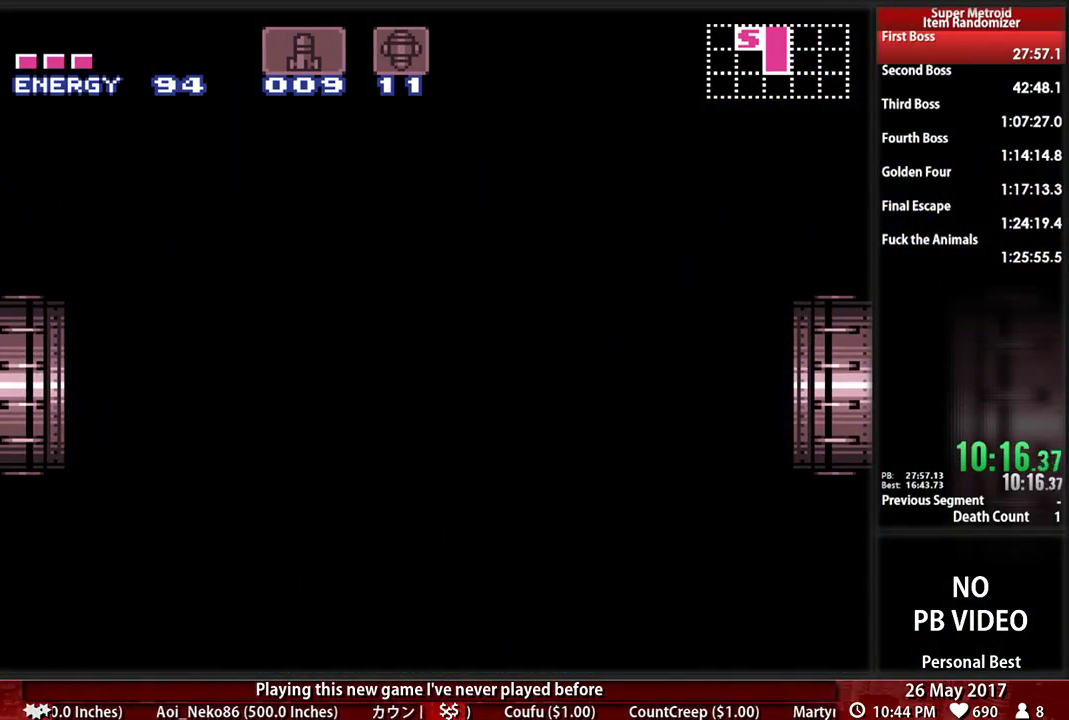
{"dt_ms": 500, "buttons": ["B", "DPAD_RIGHT"], "events": []}
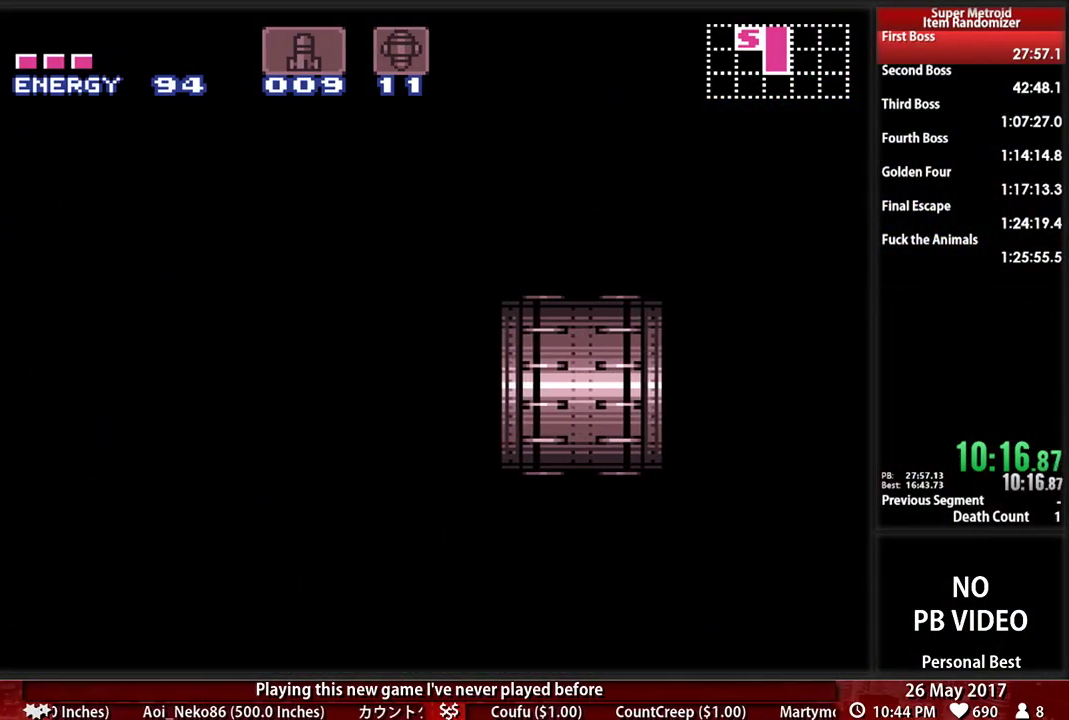
{"dt_ms": 500, "buttons": ["B", "DPAD_RIGHT"], "events": []}
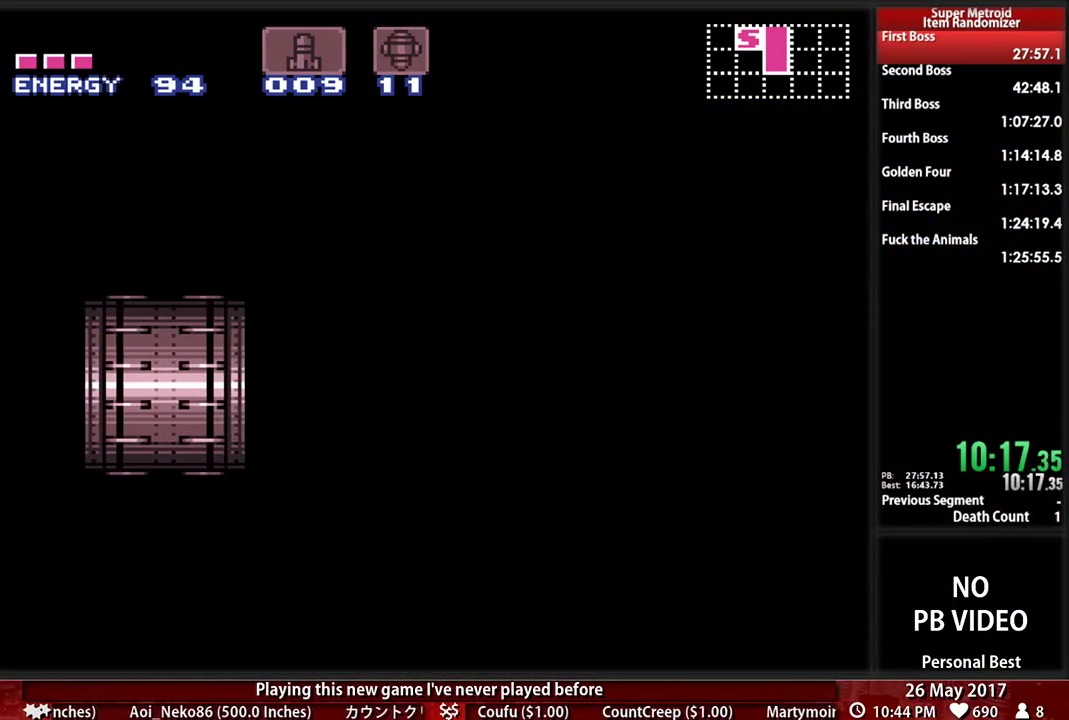
{"dt_ms": 500, "buttons": ["B", "DPAD_RIGHT"], "events": []}
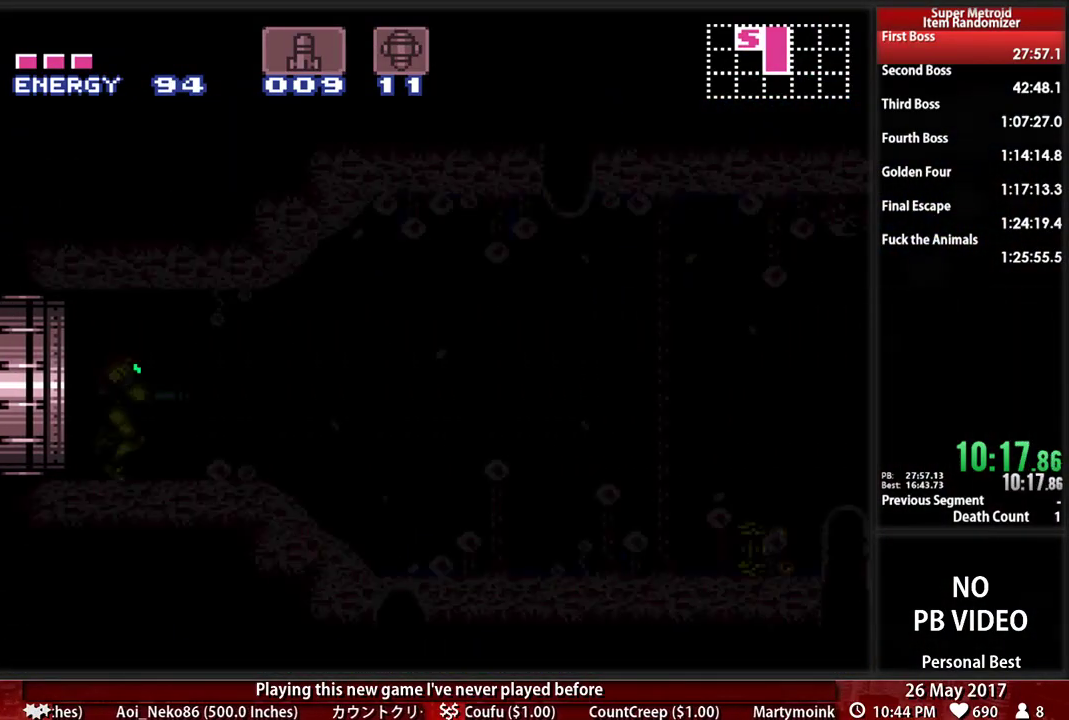
{"dt_ms": 500, "buttons": ["B", "DPAD_RIGHT"], "events": []}